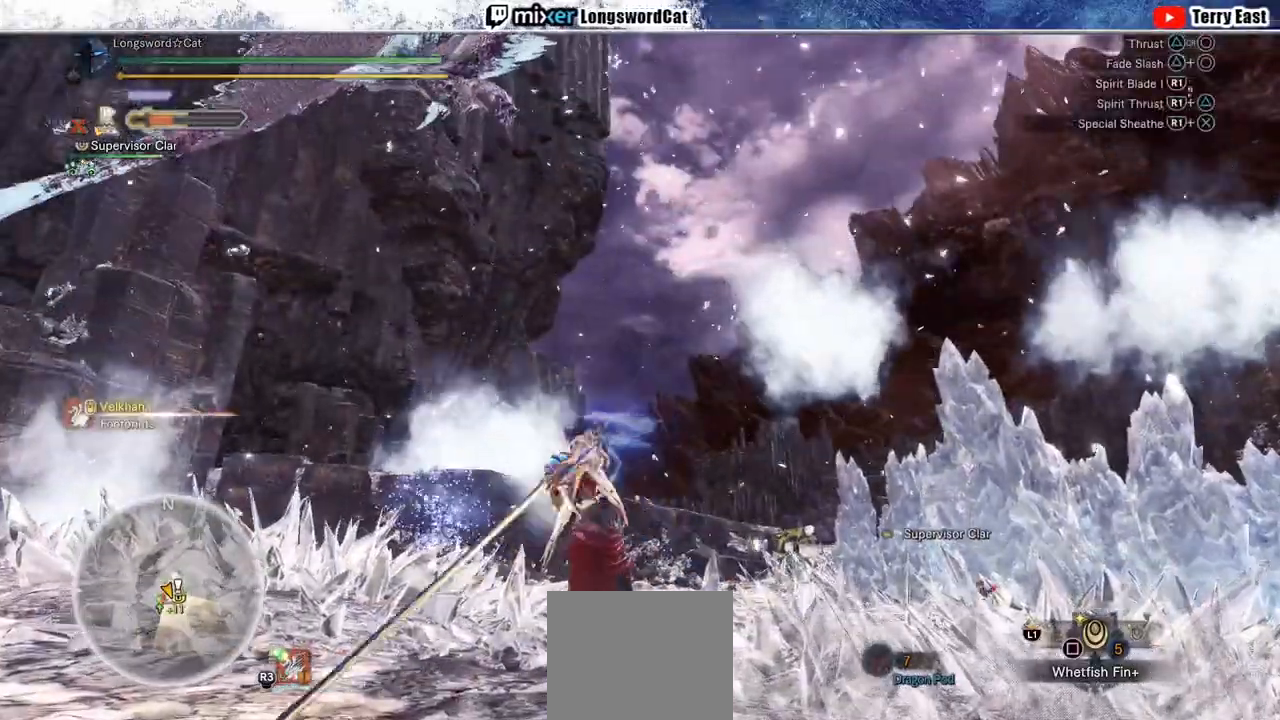
Gameplay with a controller (PlayStation layout); each line is a JSON object with the inputs held at the frame after it (dt_ms = milliseconds from this image to that frame). "events" lists button and stick changes between this image and that frame as [ms after this image, input, new state], when the widget could be followed in between. Not read: L3 R1 R3.
{"dt_ms": 500, "buttons": [], "left_stick": "left", "right_stick": "center", "events": [[150, "left_stick", "center"], [250, "CROSS", "down"], [333, "left_stick", "left"], [483, "CROSS", "up"]]}
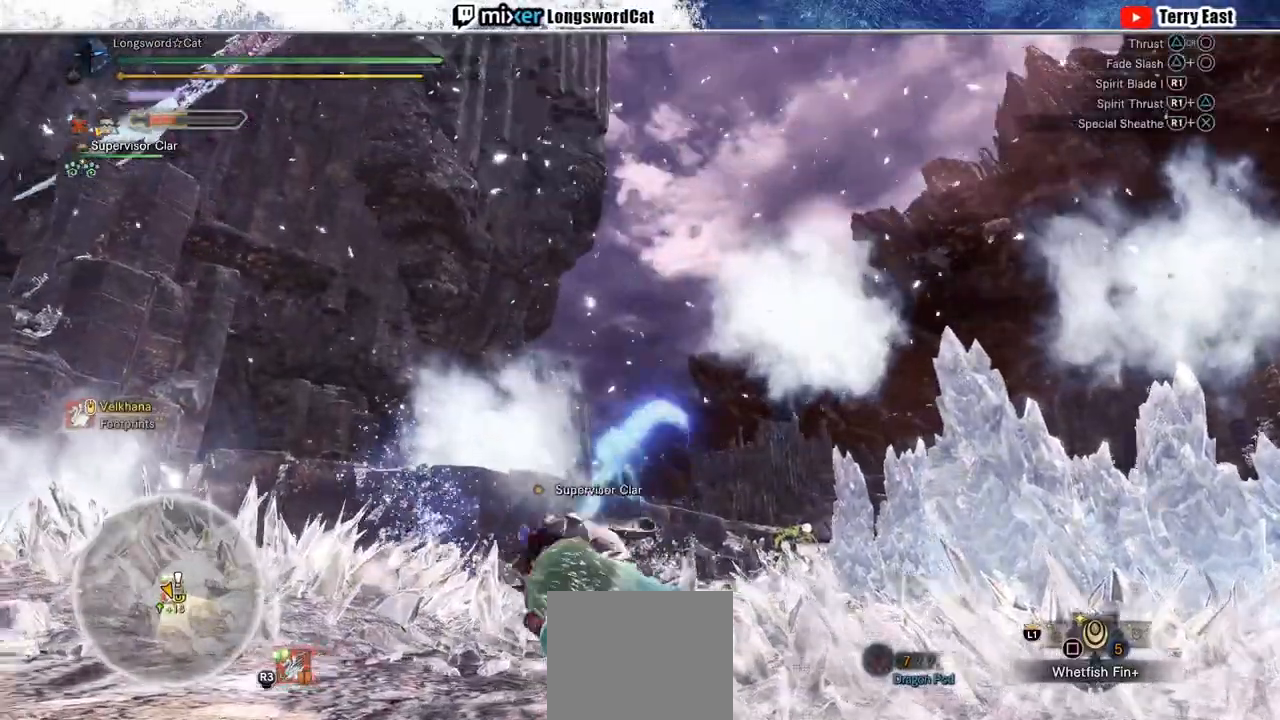
{"dt_ms": 500, "buttons": ["CROSS", "R2"], "left_stick": "up", "right_stick": "center", "events": [[50, "CROSS", "down"], [317, "left_stick", "up"], [417, "R2", "down"], [417, "right_stick", "right"], [500, "right_stick", "center"]]}
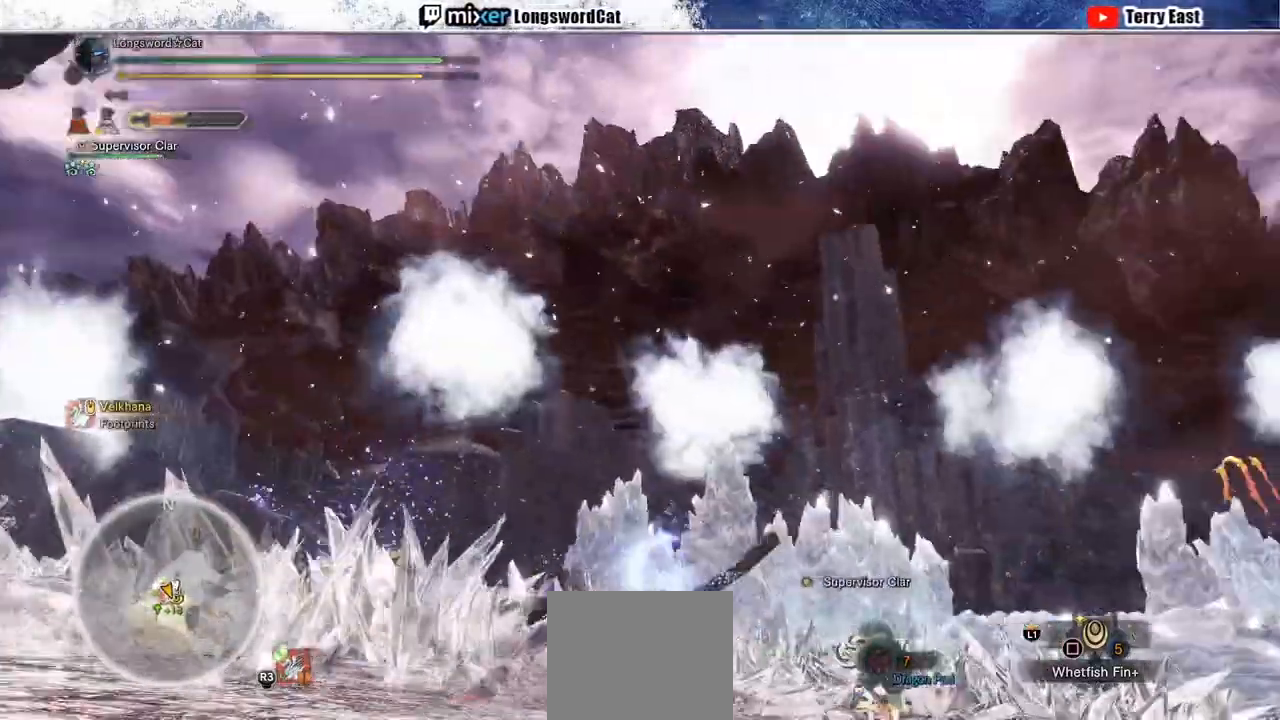
{"dt_ms": 500, "buttons": ["L2", "R2"], "left_stick": "up", "right_stick": "up"}
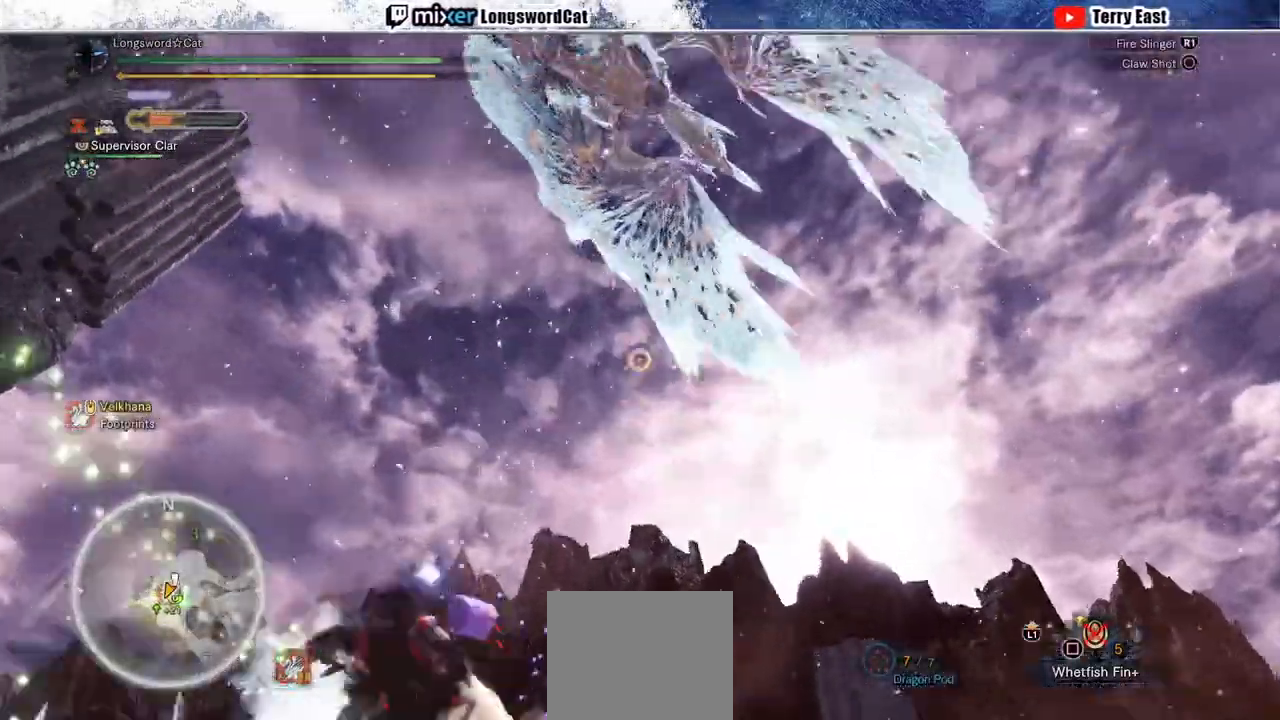
{"dt_ms": 500, "buttons": ["CROSS", "L1", "L2", "R2"], "left_stick": "center", "right_stick": "center"}
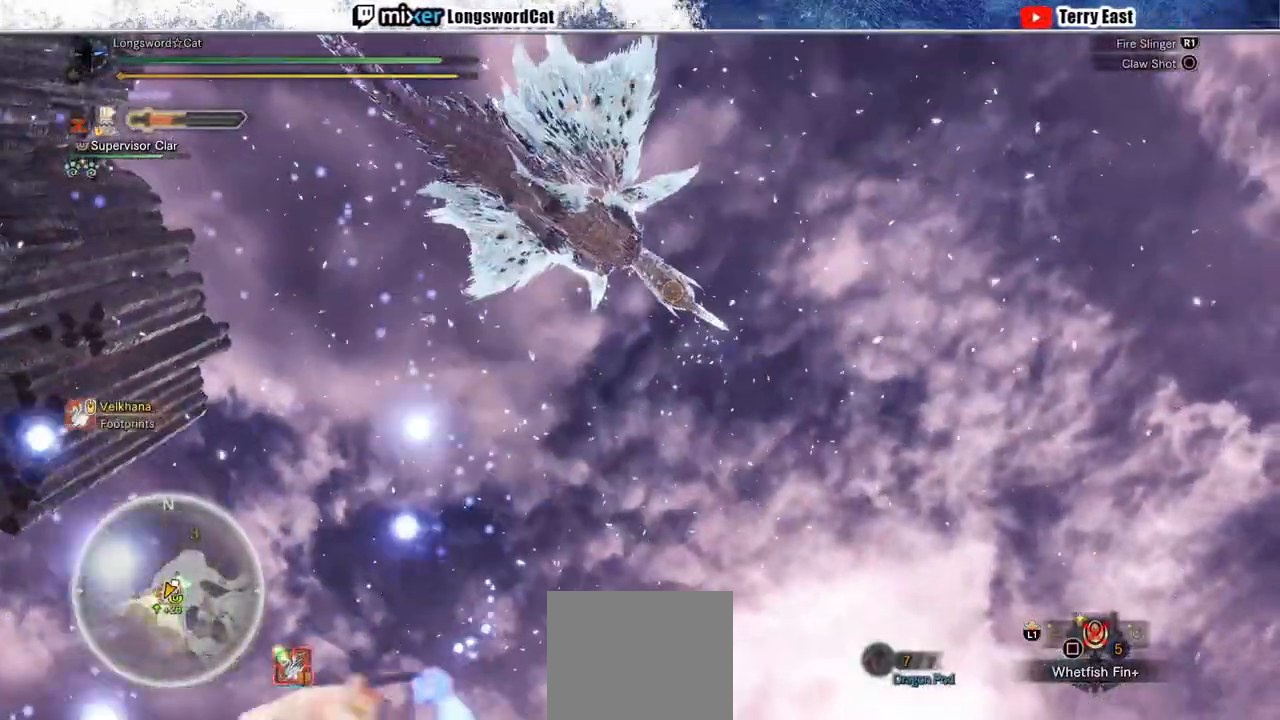
{"dt_ms": 500, "buttons": ["CROSS", "L2", "R2"], "left_stick": "center", "right_stick": "center", "events": [[150, "DPAD_UP", "down"], [167, "DPAD_UP", "up"], [367, "L1", "up"]]}
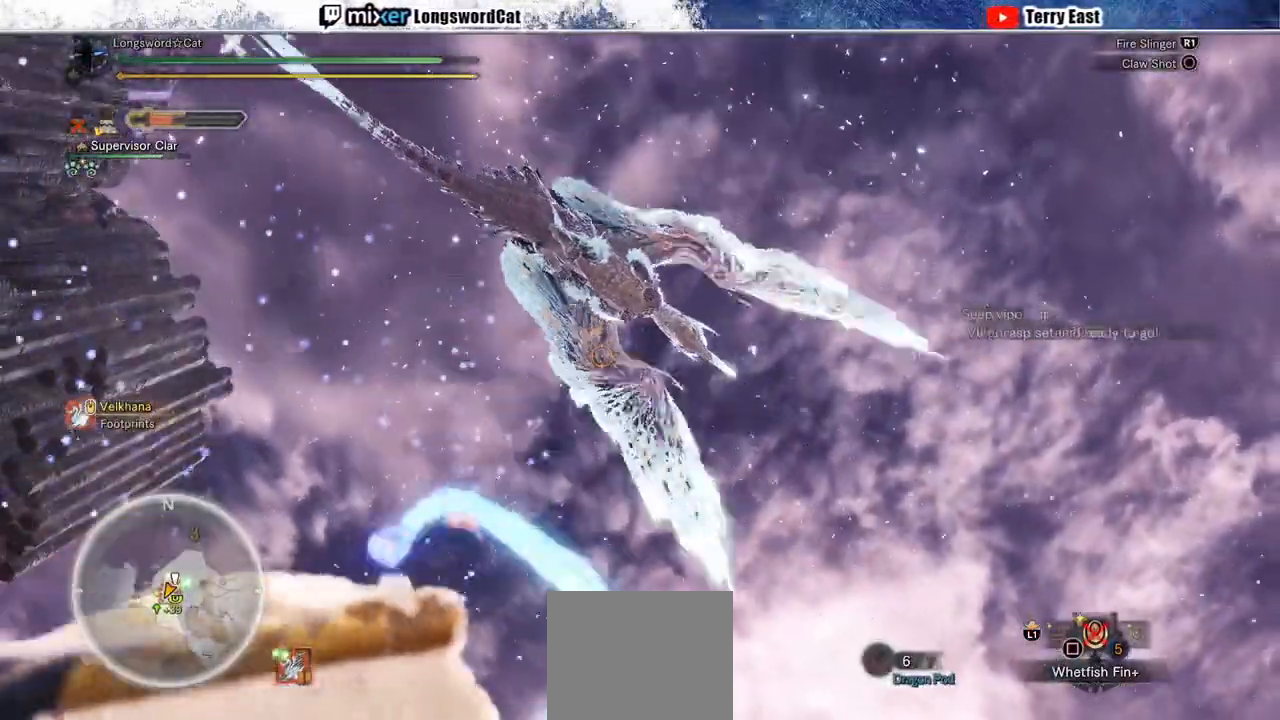
{"dt_ms": 500, "buttons": ["CROSS", "L1", "L2", "R2"], "left_stick": "up-right", "right_stick": "center", "events": [[133, "L1", "down"], [200, "L1", "up"], [333, "L1", "down"], [400, "L1", "up"], [483, "left_stick", "up-right"], [500, "L1", "down"]]}
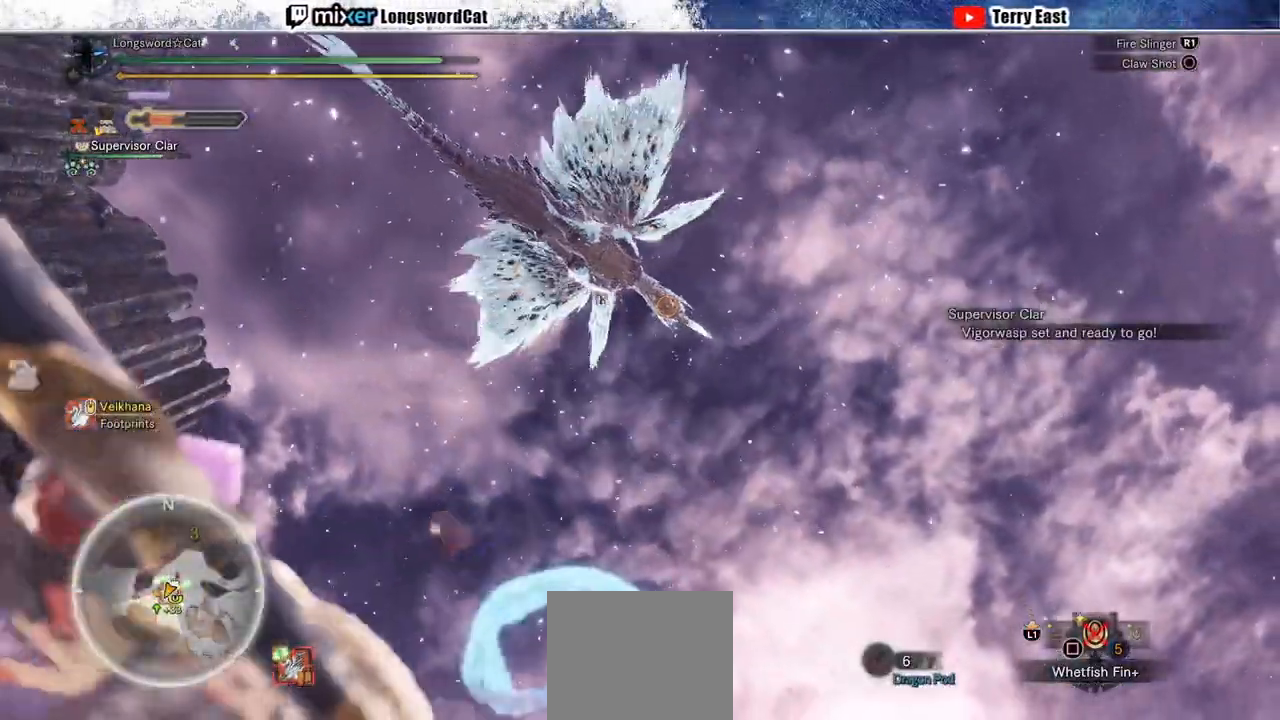
{"dt_ms": 500, "buttons": ["CROSS", "L1", "L2", "R2"], "left_stick": "up", "right_stick": "center", "events": [[233, "L1", "up"], [317, "left_stick", "right"], [433, "L1", "down"], [483, "left_stick", "up"]]}
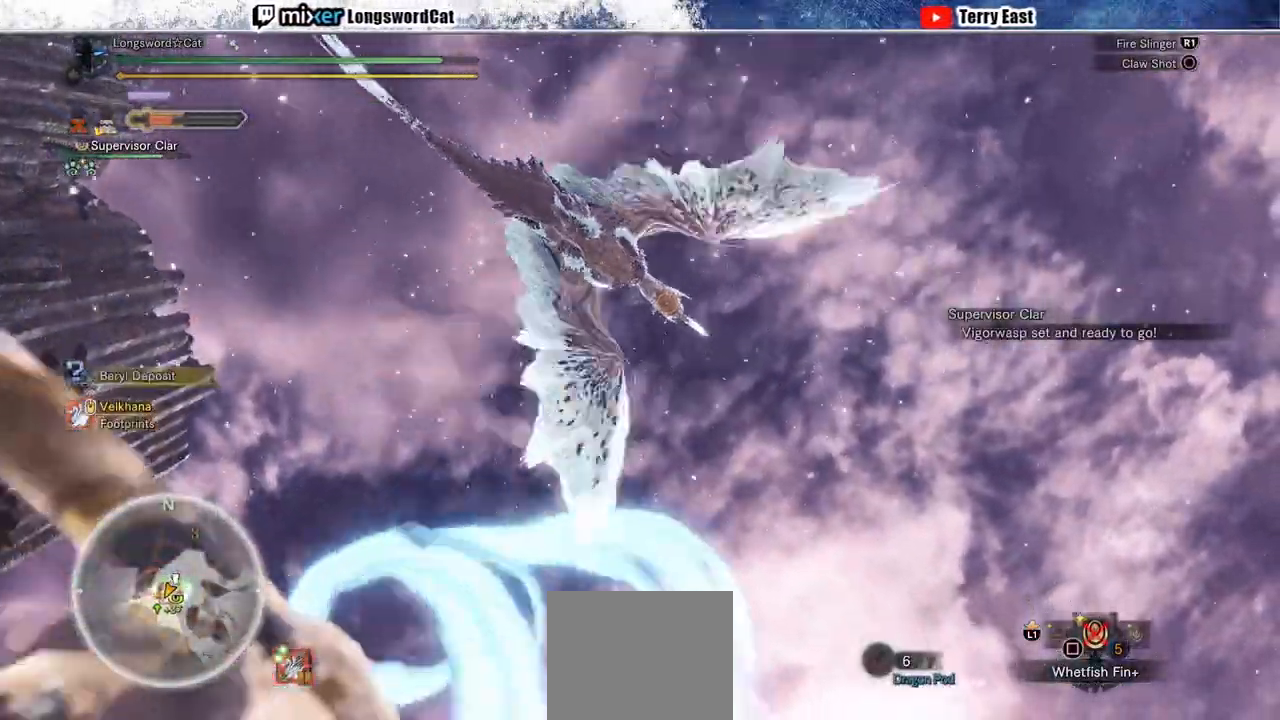
{"dt_ms": 500, "buttons": ["L1", "L2", "R2"], "left_stick": "center", "right_stick": "center", "events": [[150, "left_stick", "center"], [333, "DPAD_UP", "down"], [383, "DPAD_UP", "up"], [500, "CROSS", "up"]]}
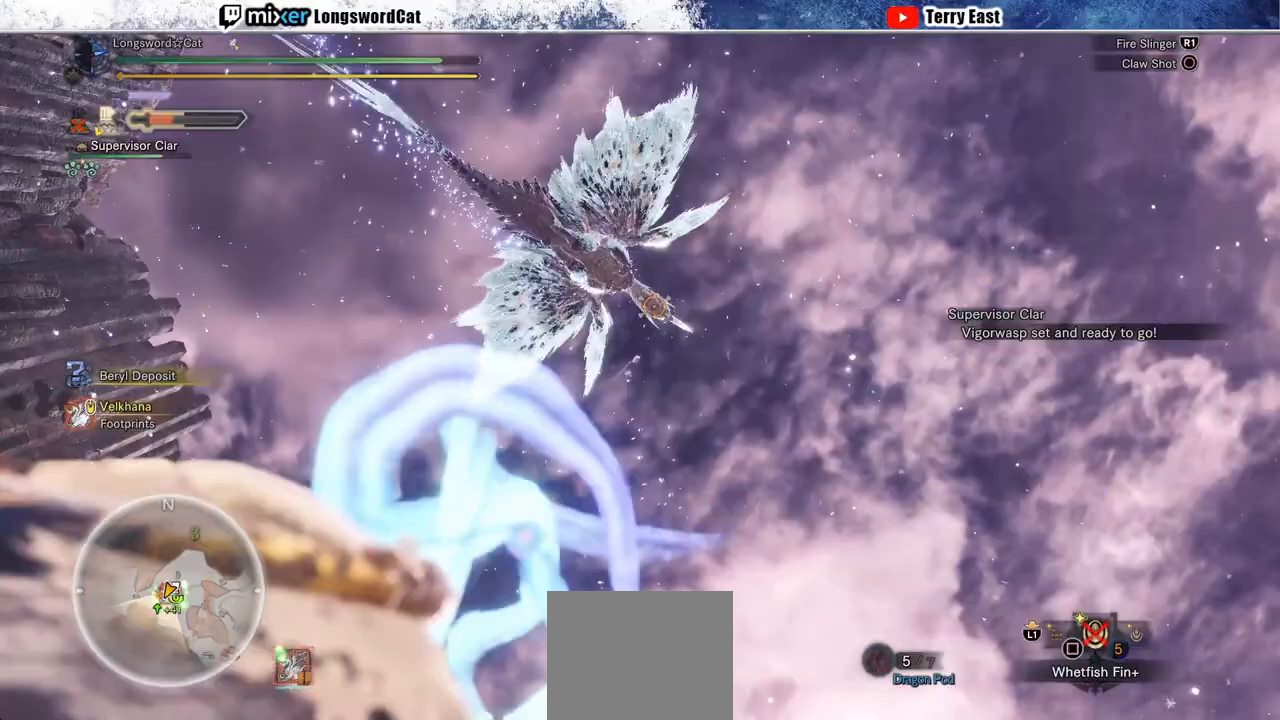
{"dt_ms": 500, "buttons": ["L2", "R2"], "left_stick": "center", "right_stick": "center", "events": [[33, "L1", "up"]]}
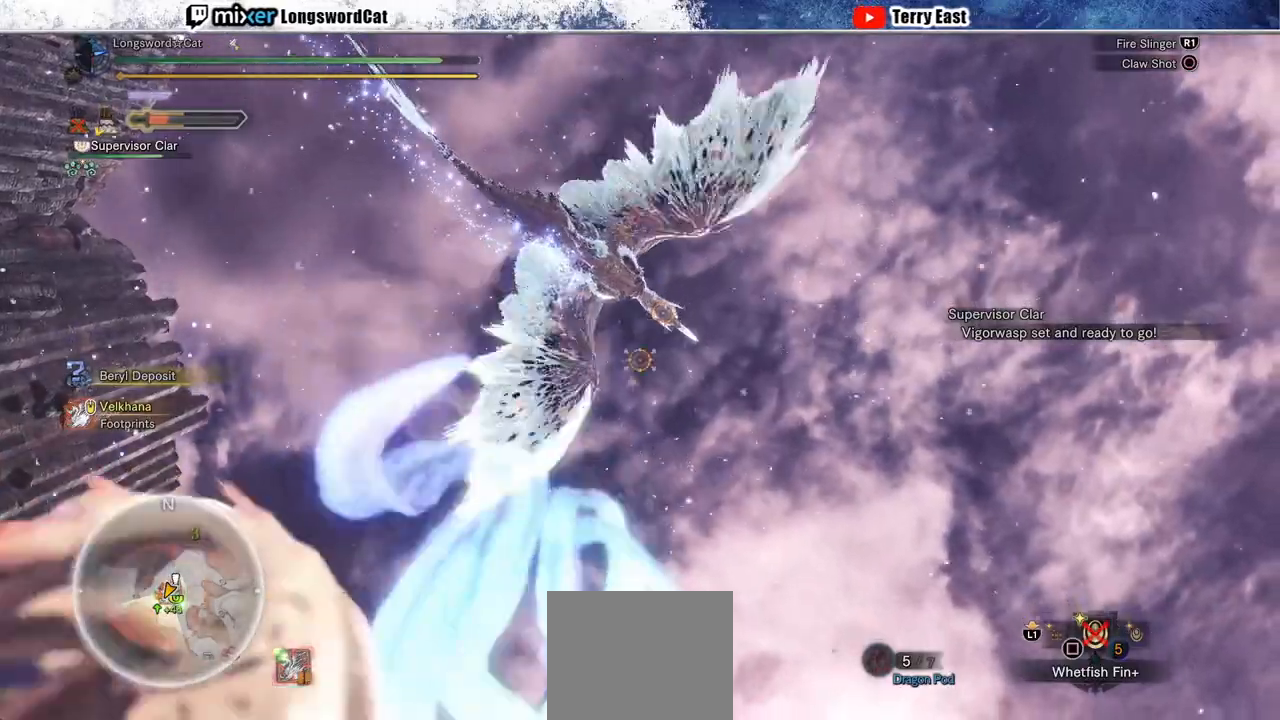
{"dt_ms": 1000, "buttons": [], "left_stick": "down-right", "right_stick": "center"}
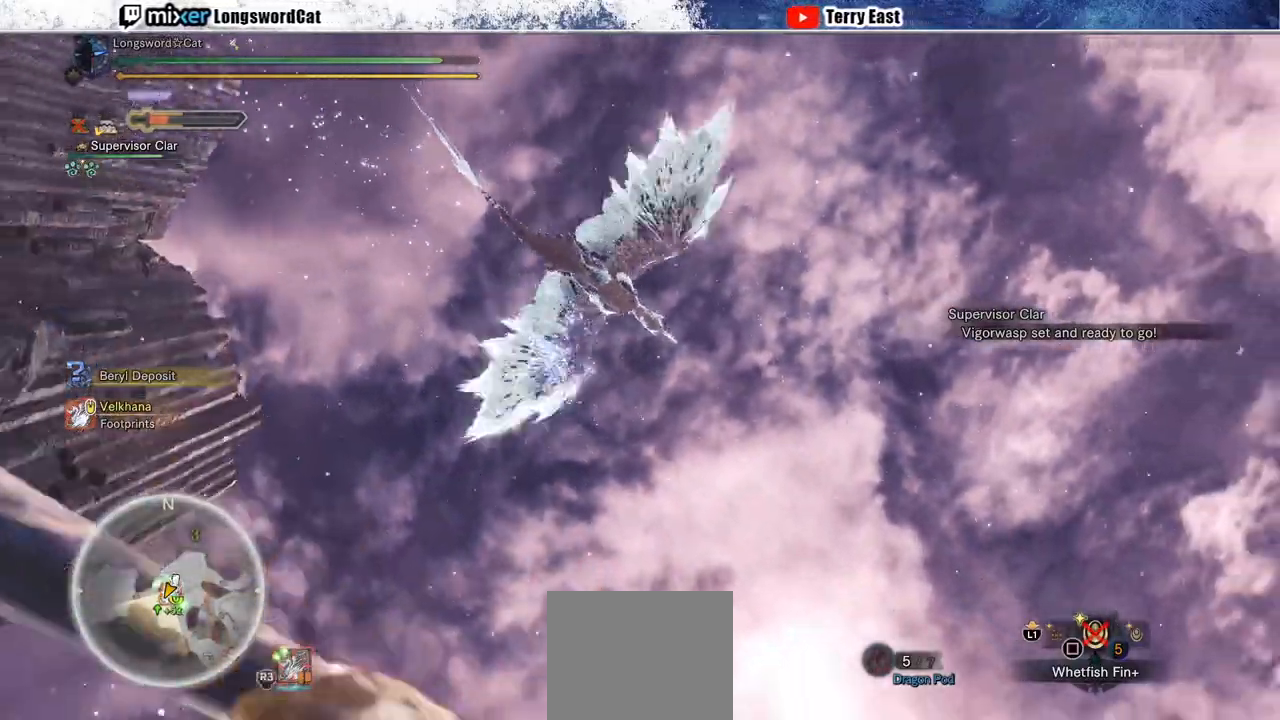
{"dt_ms": 500, "buttons": [], "left_stick": "center", "right_stick": "center", "events": [[217, "right_stick", "down"], [350, "right_stick", "center"], [367, "left_stick", "center"]]}
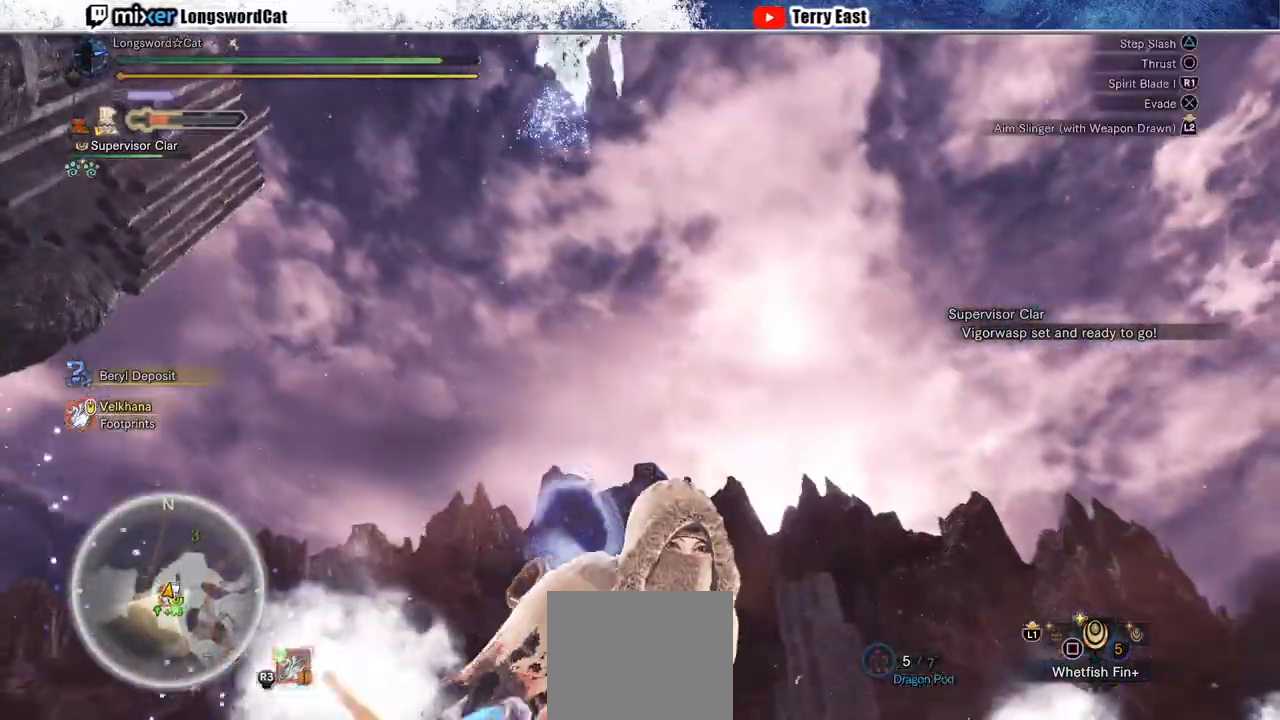
{"dt_ms": 500, "buttons": ["R2"], "left_stick": "up", "right_stick": "up", "events": [[250, "left_stick", "right"], [300, "R2", "down"], [383, "left_stick", "up-right"], [483, "left_stick", "up"], [500, "right_stick", "up"]]}
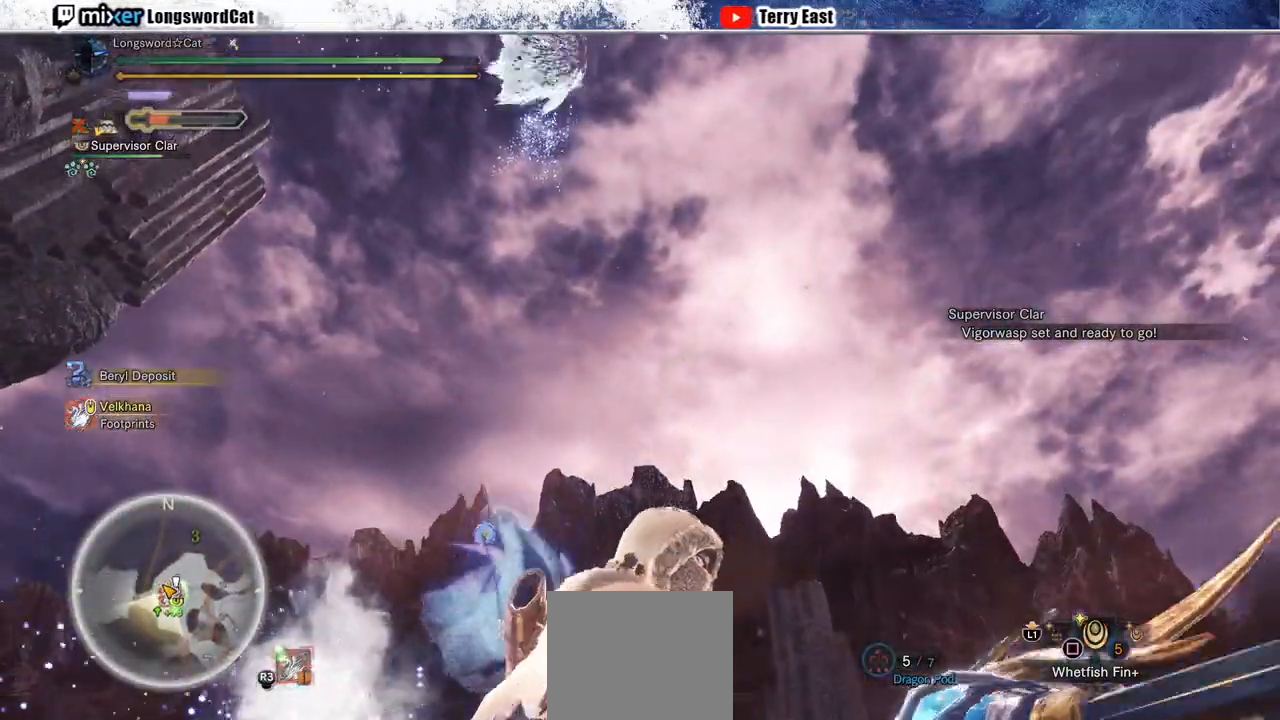
{"dt_ms": 500, "buttons": [], "left_stick": "center", "right_stick": "center", "events": [[133, "right_stick", "center"], [200, "left_stick", "center"], [383, "R2", "up"]]}
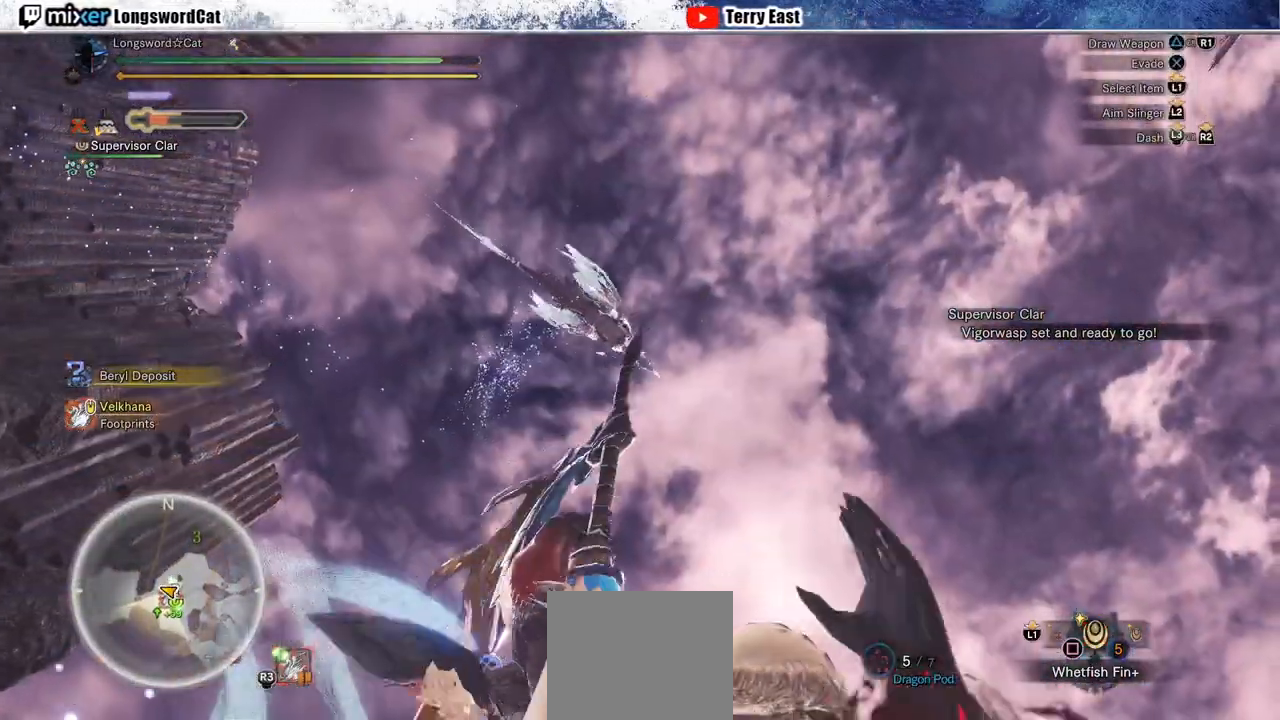
{"dt_ms": 500, "buttons": [], "left_stick": "center", "right_stick": "center", "events": [[233, "right_stick", "down-right"], [367, "right_stick", "center"]]}
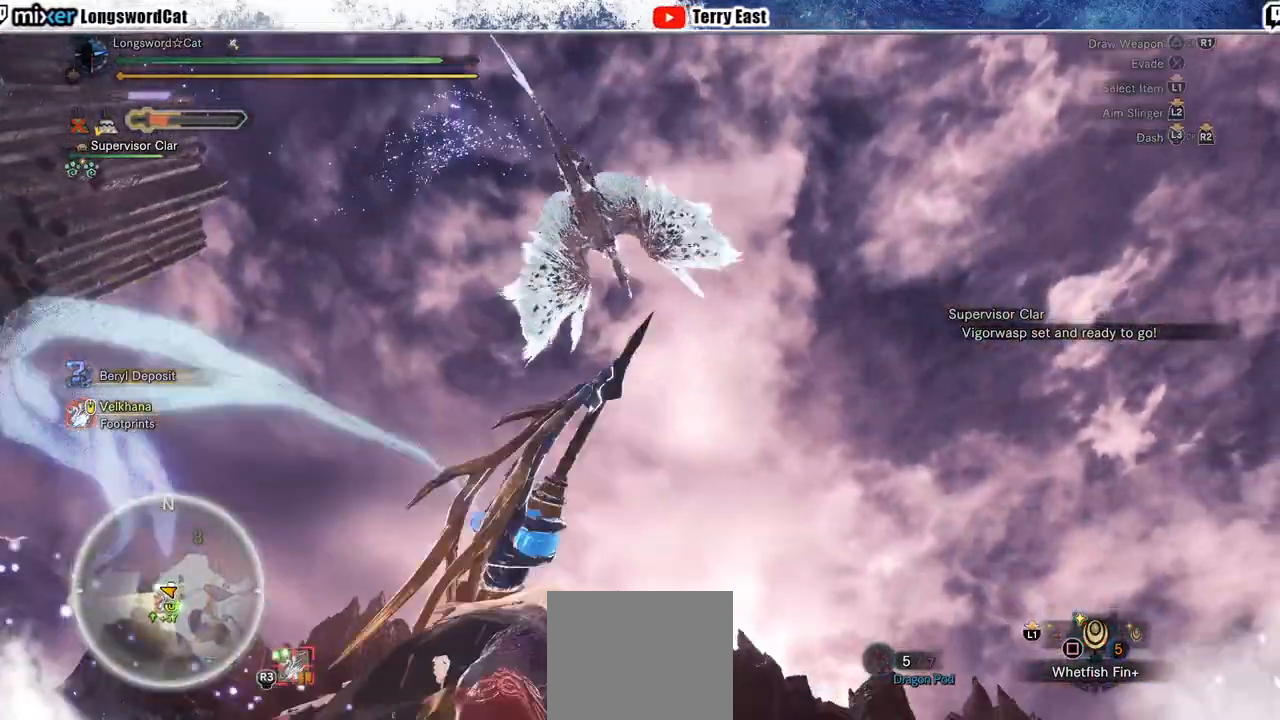
{"dt_ms": 500, "buttons": ["R2"], "left_stick": "up", "right_stick": "center", "events": [[233, "left_stick", "up"], [267, "right_stick", "down-right"], [383, "R2", "down"], [450, "right_stick", "center"]]}
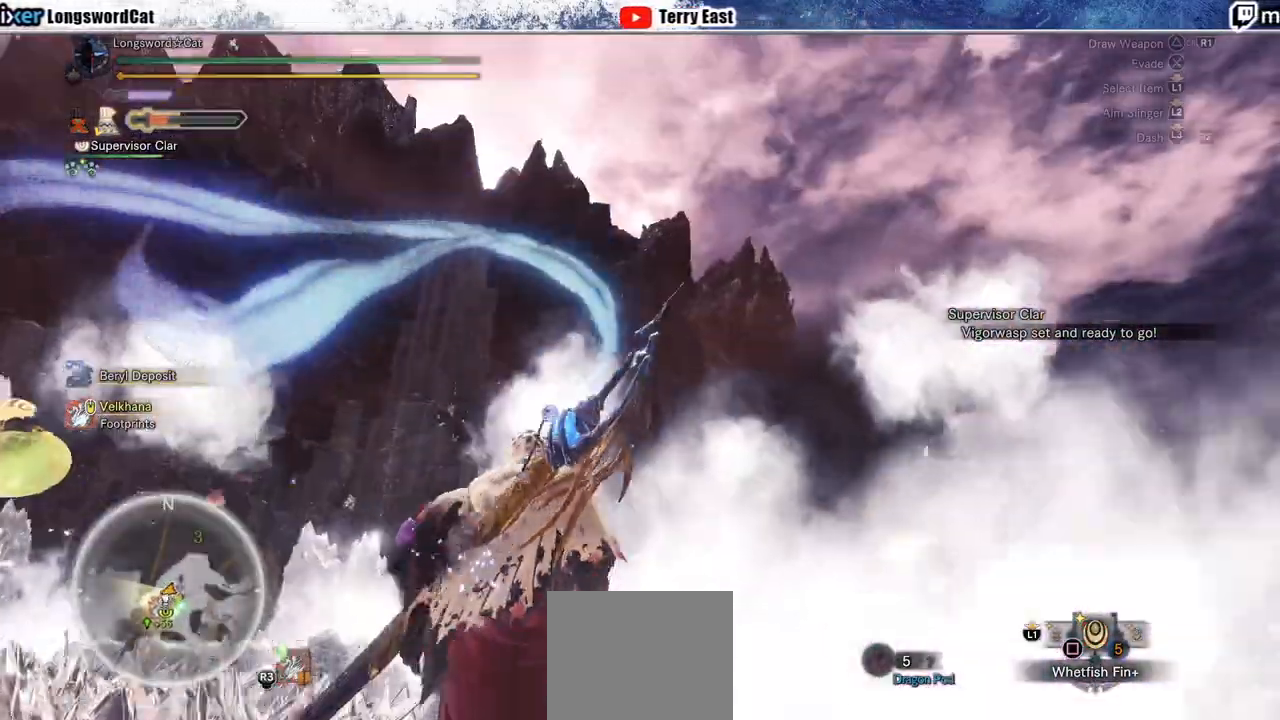
{"dt_ms": 500, "buttons": ["R2"], "left_stick": "up", "right_stick": "center", "events": []}
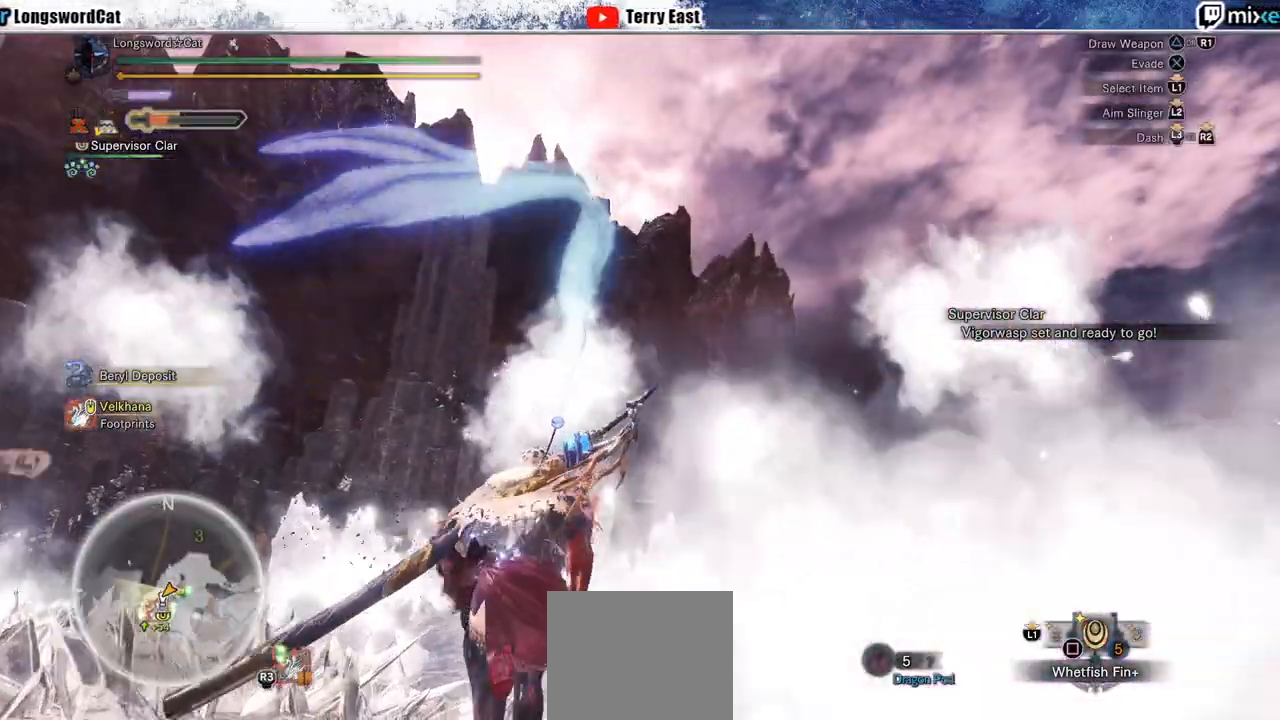
{"dt_ms": 500, "buttons": ["R2"], "left_stick": "up", "right_stick": "center", "events": []}
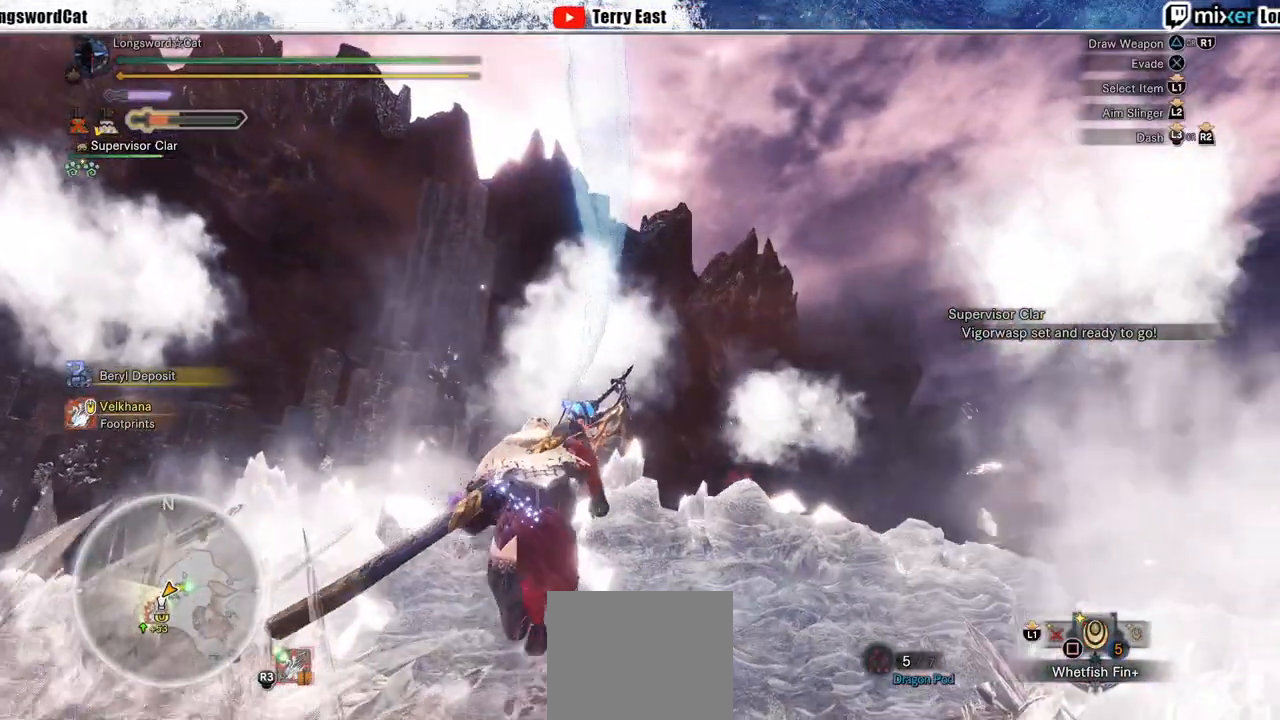
{"dt_ms": 500, "buttons": ["R2"], "left_stick": "up", "right_stick": "center", "events": []}
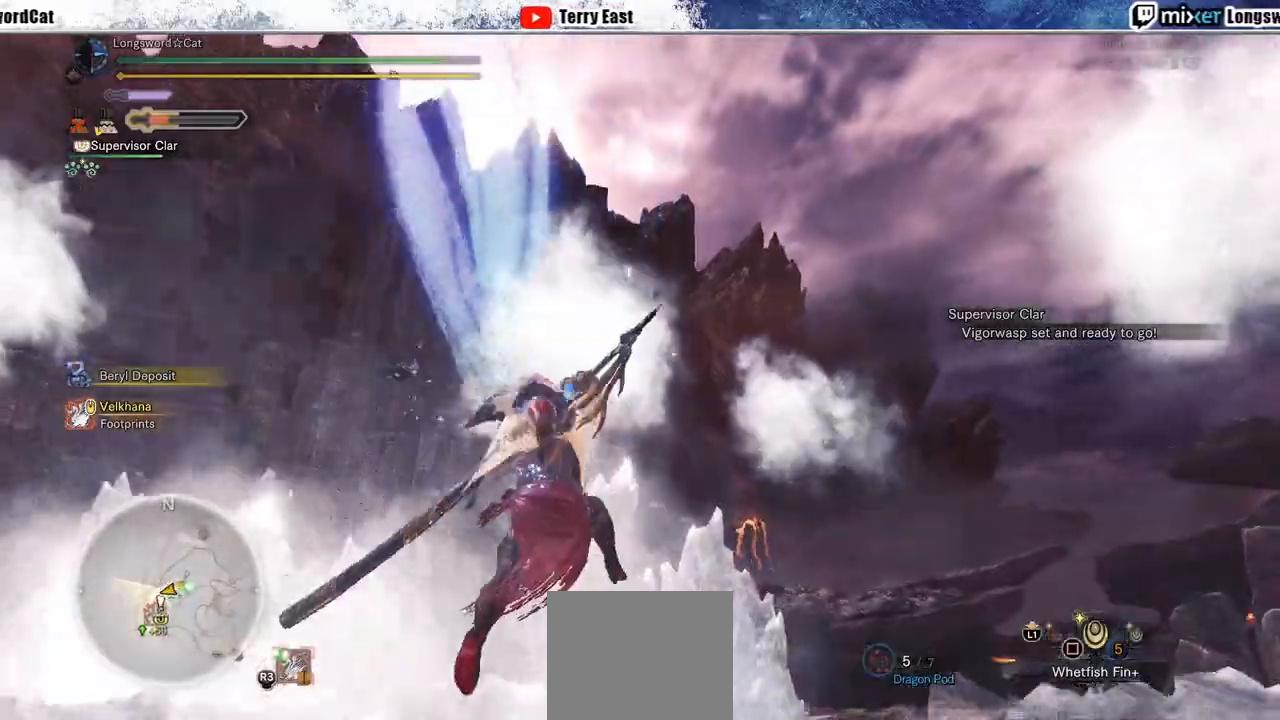
{"dt_ms": 500, "buttons": ["R2"], "left_stick": "up", "right_stick": "down-right", "events": [[483, "right_stick", "down-right"]]}
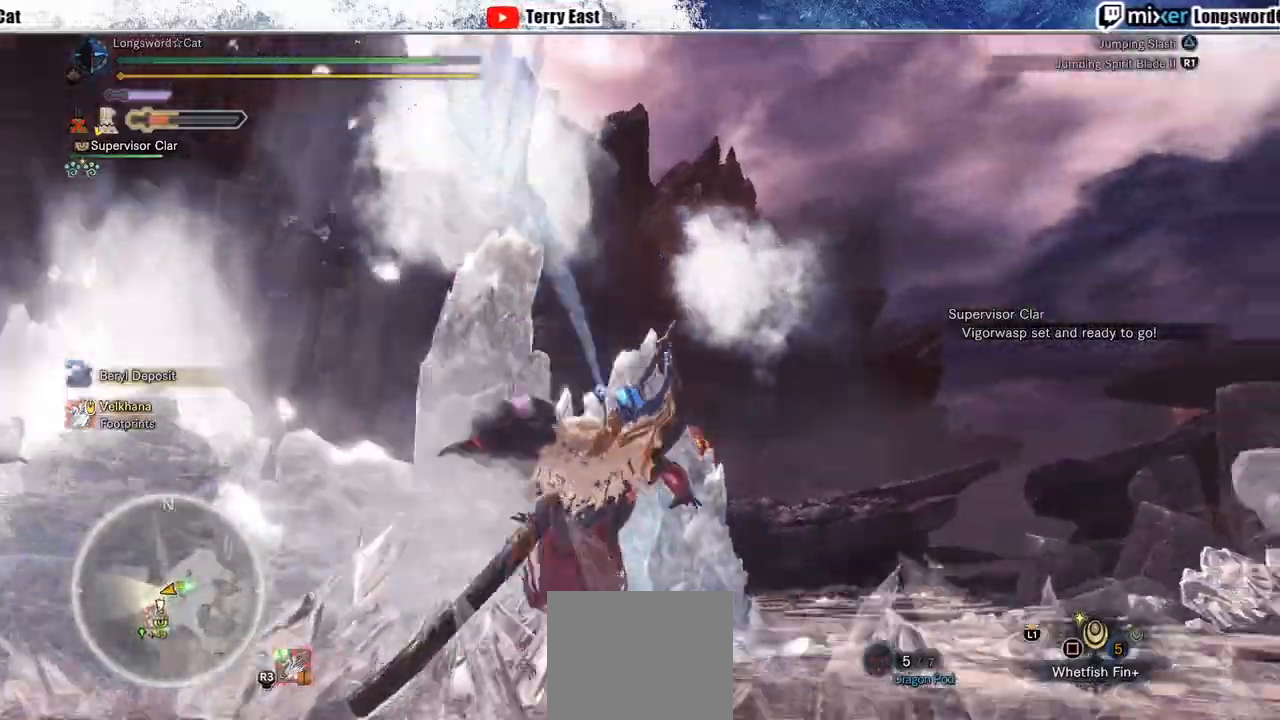
{"dt_ms": 1000, "buttons": ["R2"], "left_stick": "up", "right_stick": "center"}
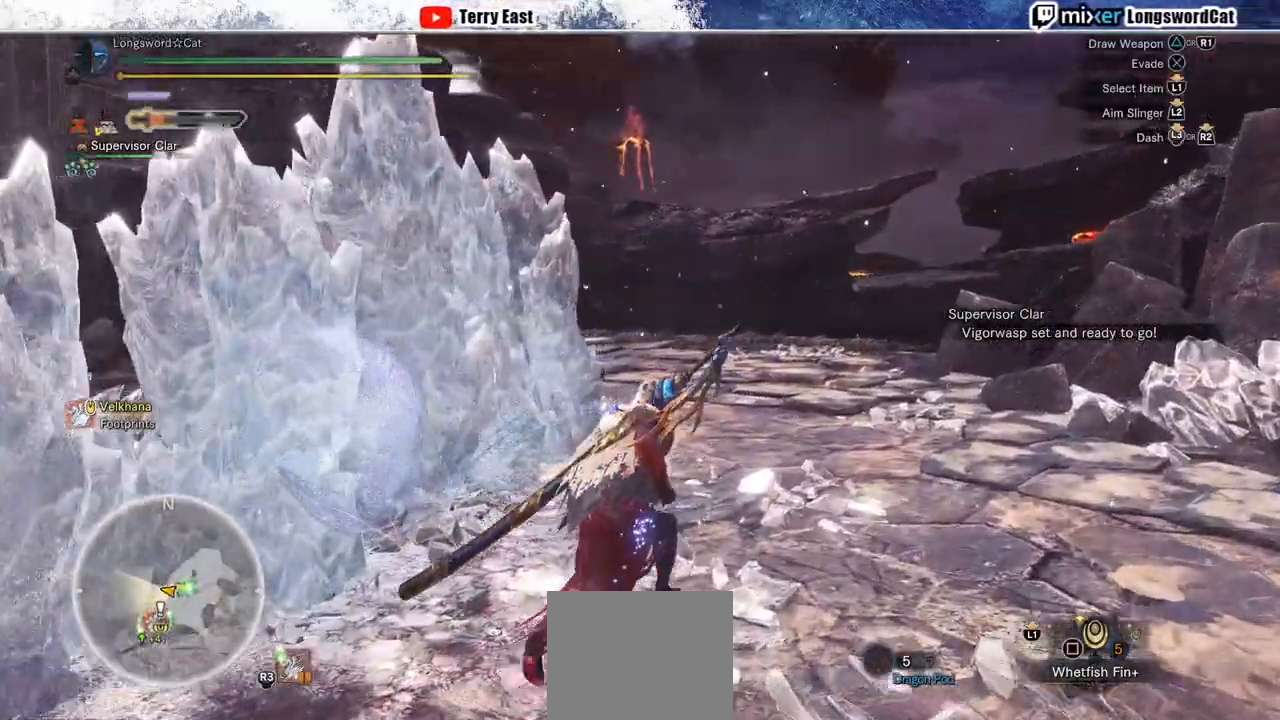
{"dt_ms": 500, "buttons": ["R2"], "left_stick": "up", "right_stick": "center", "events": []}
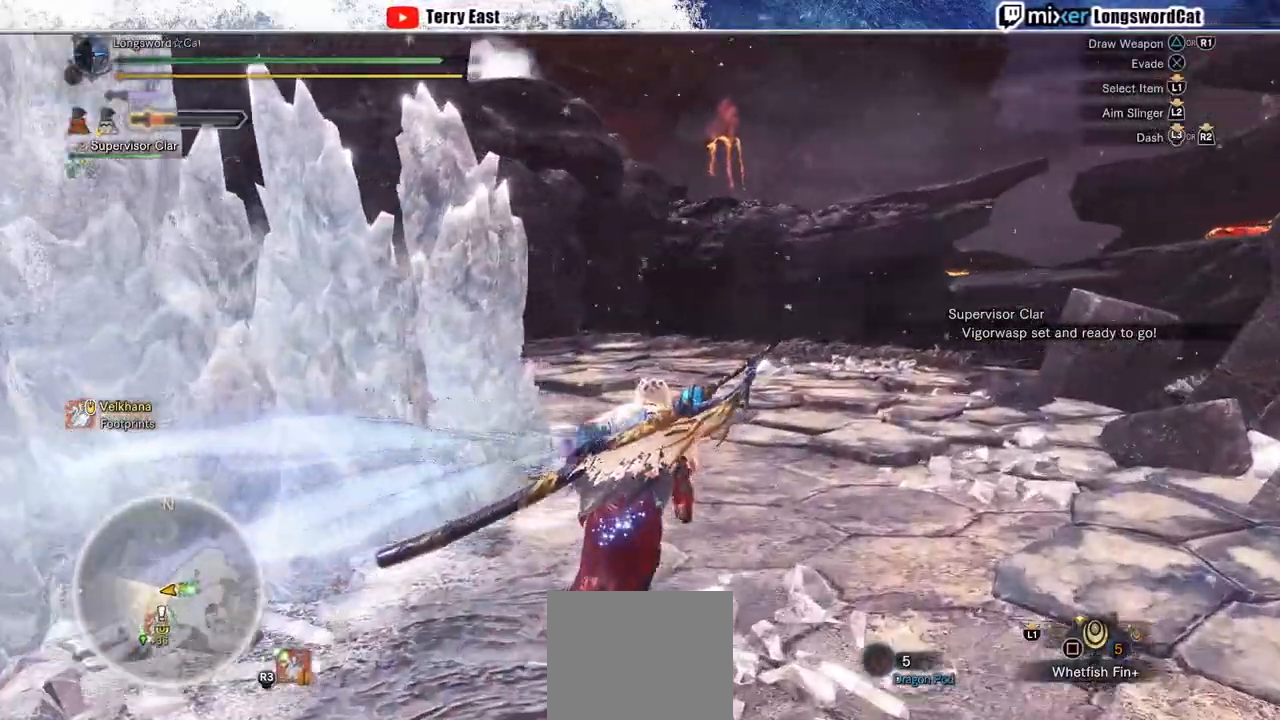
{"dt_ms": 500, "buttons": ["L1", "R2"], "left_stick": "up", "right_stick": "center", "events": [[467, "L1", "down"]]}
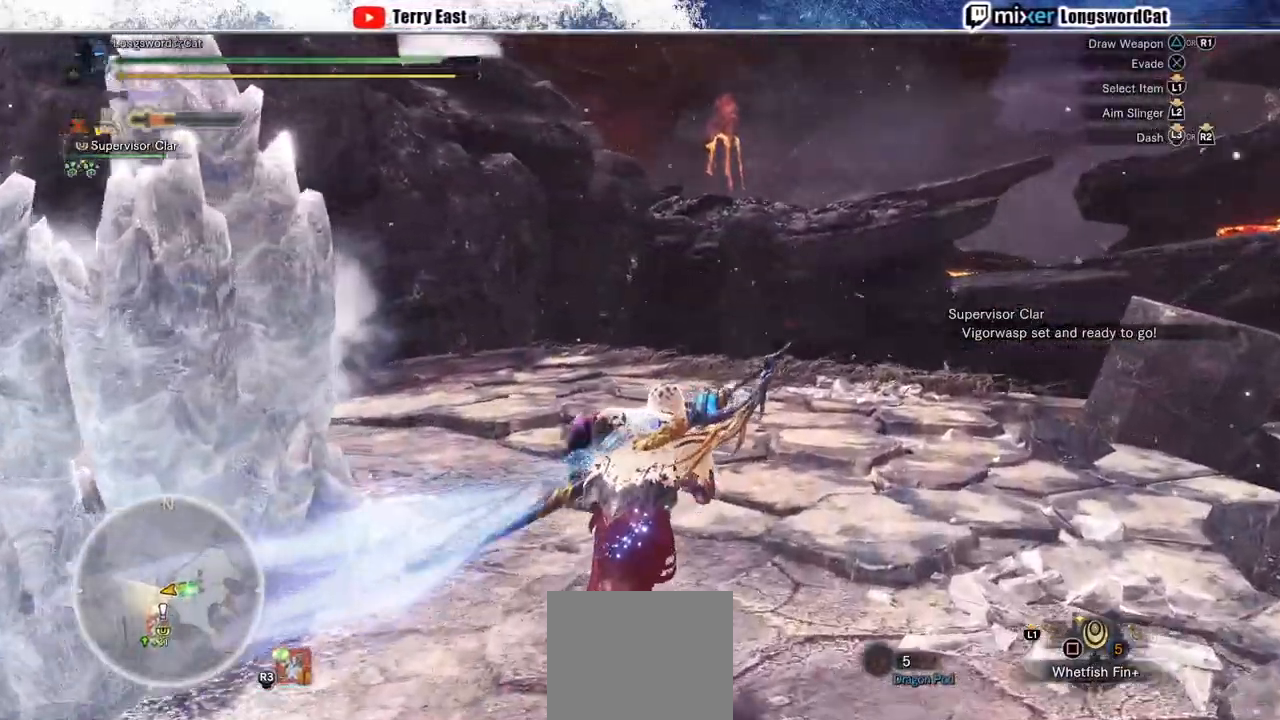
{"dt_ms": 500, "buttons": ["L1", "R2"], "left_stick": "up", "right_stick": "center", "events": []}
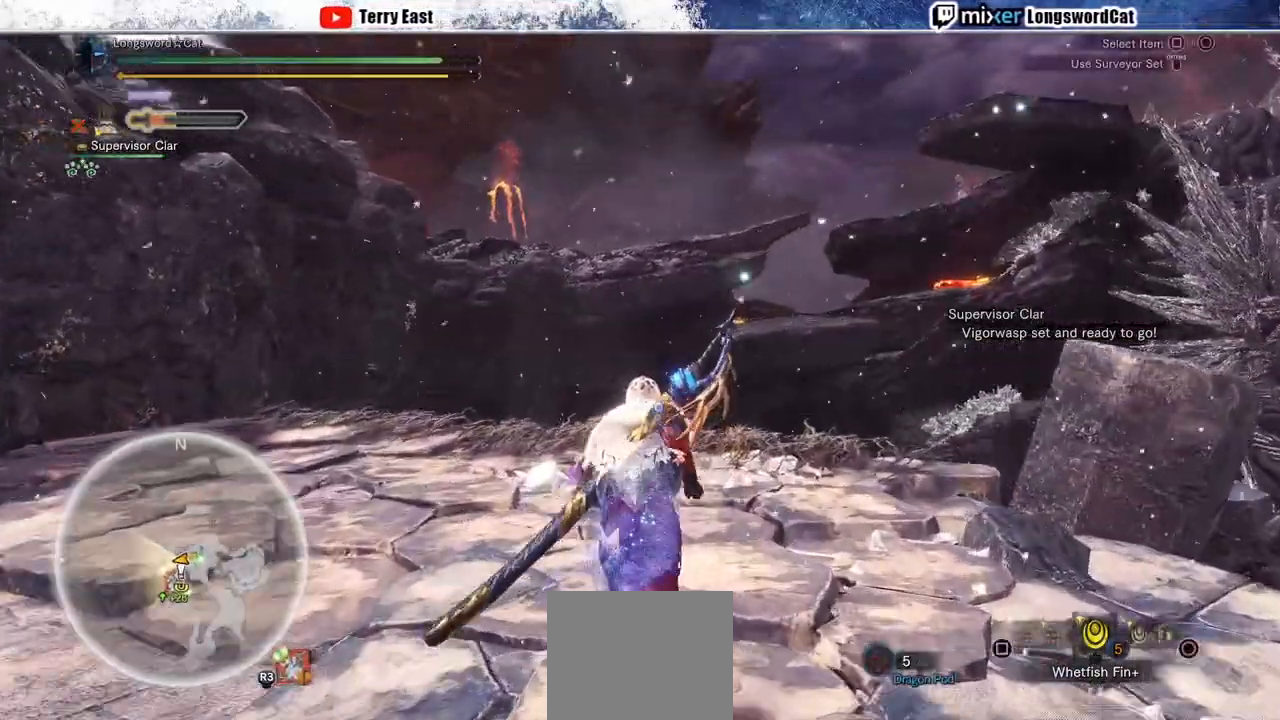
{"dt_ms": 500, "buttons": ["L1", "R2"], "left_stick": "up", "right_stick": "center", "events": []}
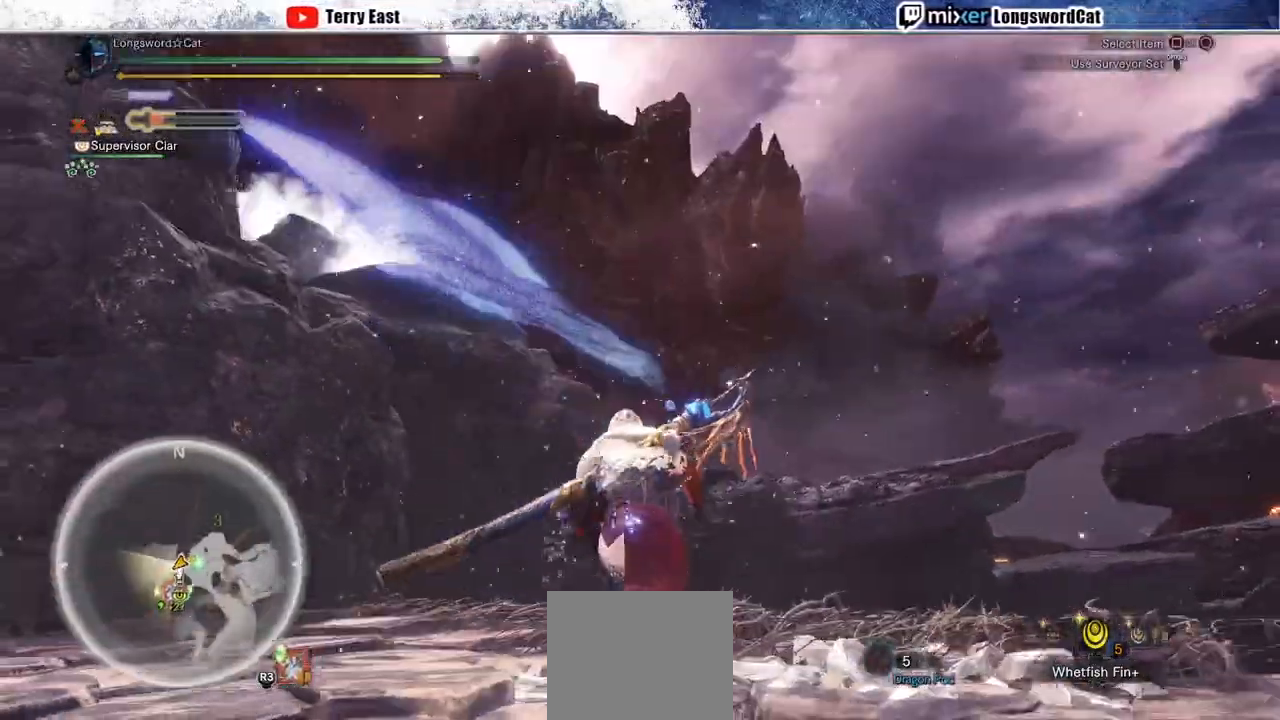
{"dt_ms": 500, "buttons": ["R2"], "left_stick": "up", "right_stick": "down-right", "events": [[117, "L1", "up"], [383, "right_stick", "down-right"]]}
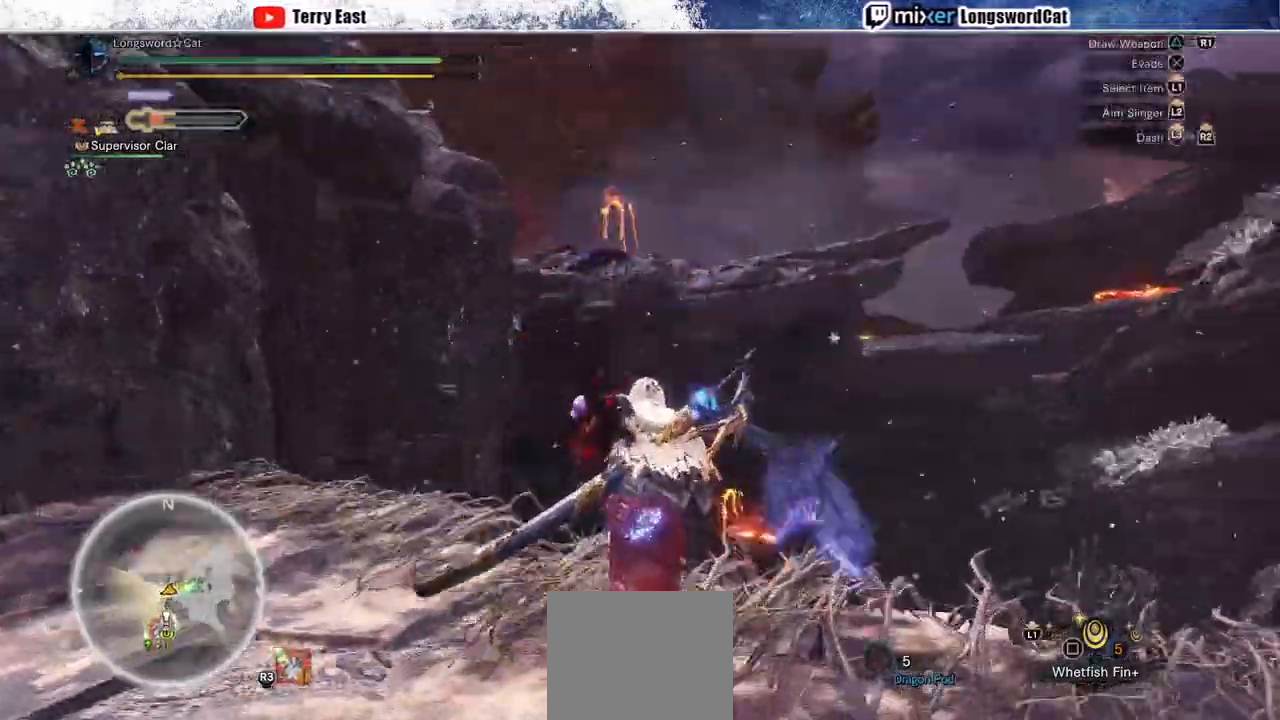
{"dt_ms": 500, "buttons": ["CIRCLE", "R2"], "left_stick": "up", "right_stick": "center", "events": [[133, "right_stick", "center"], [450, "CIRCLE", "down"]]}
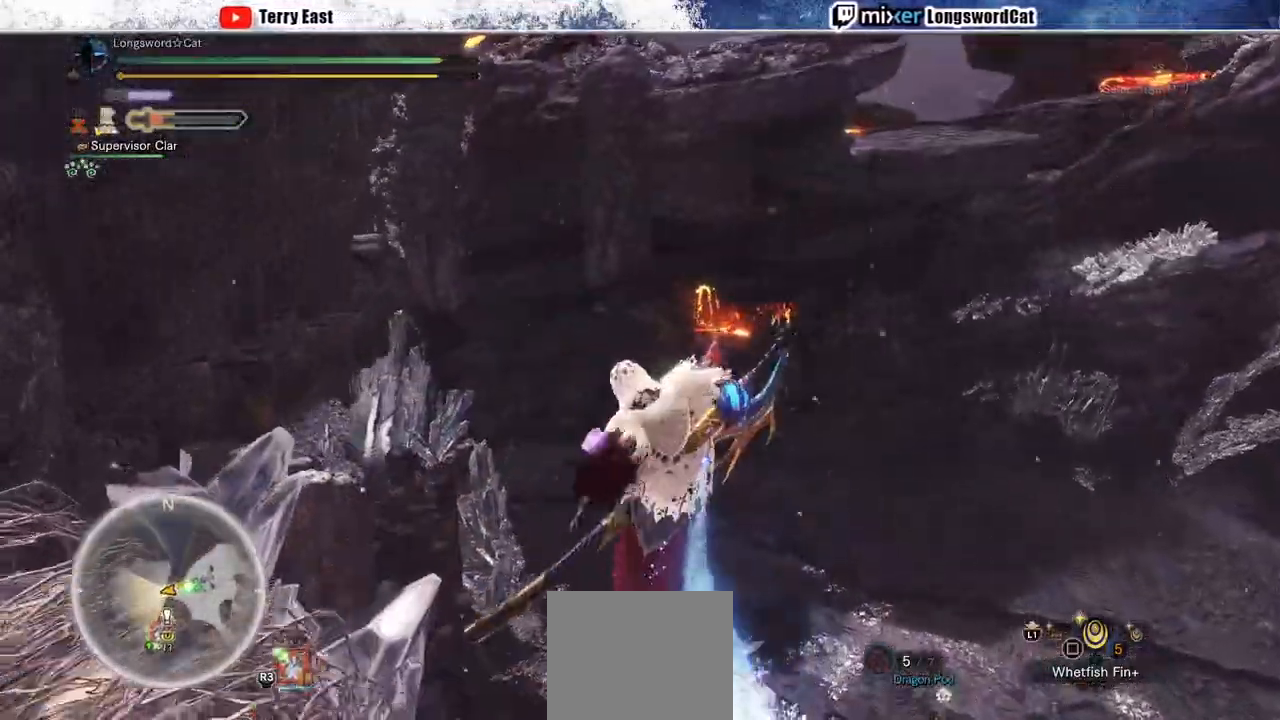
{"dt_ms": 500, "buttons": ["R2"], "left_stick": "up", "right_stick": "center", "events": [[150, "CIRCLE", "up"]]}
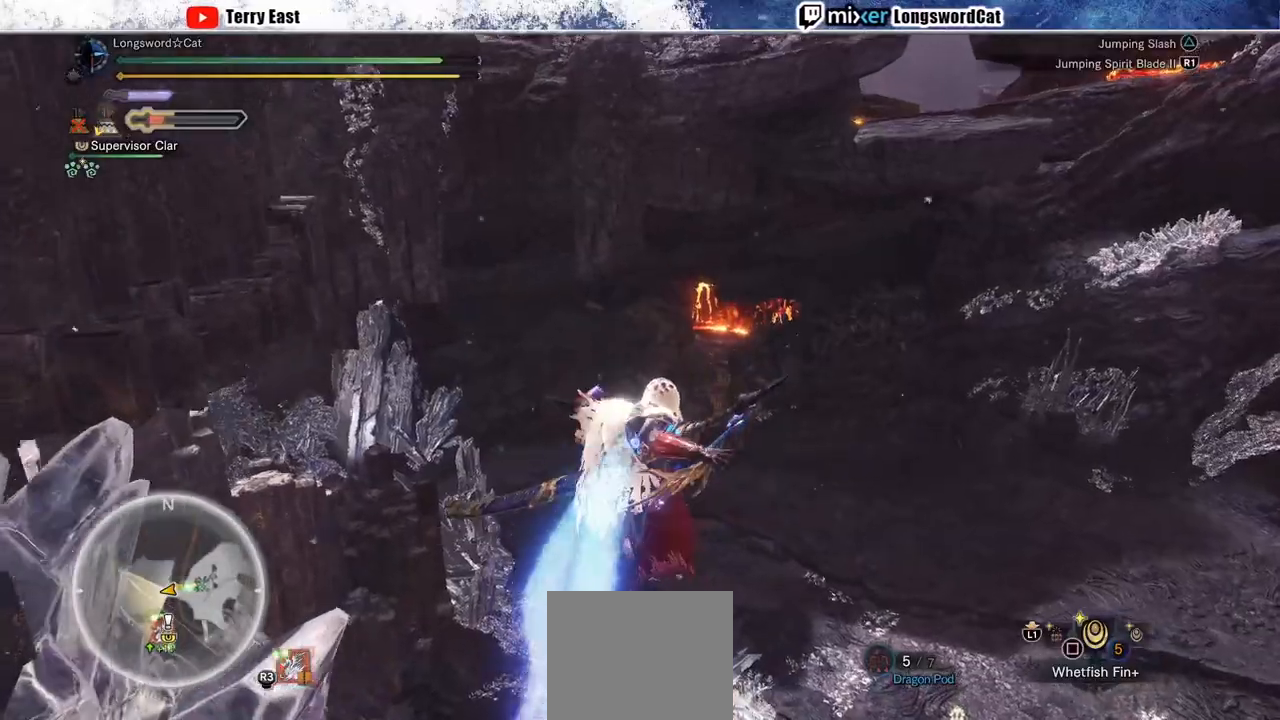
{"dt_ms": 500, "buttons": ["R2"], "left_stick": "up", "right_stick": "center"}
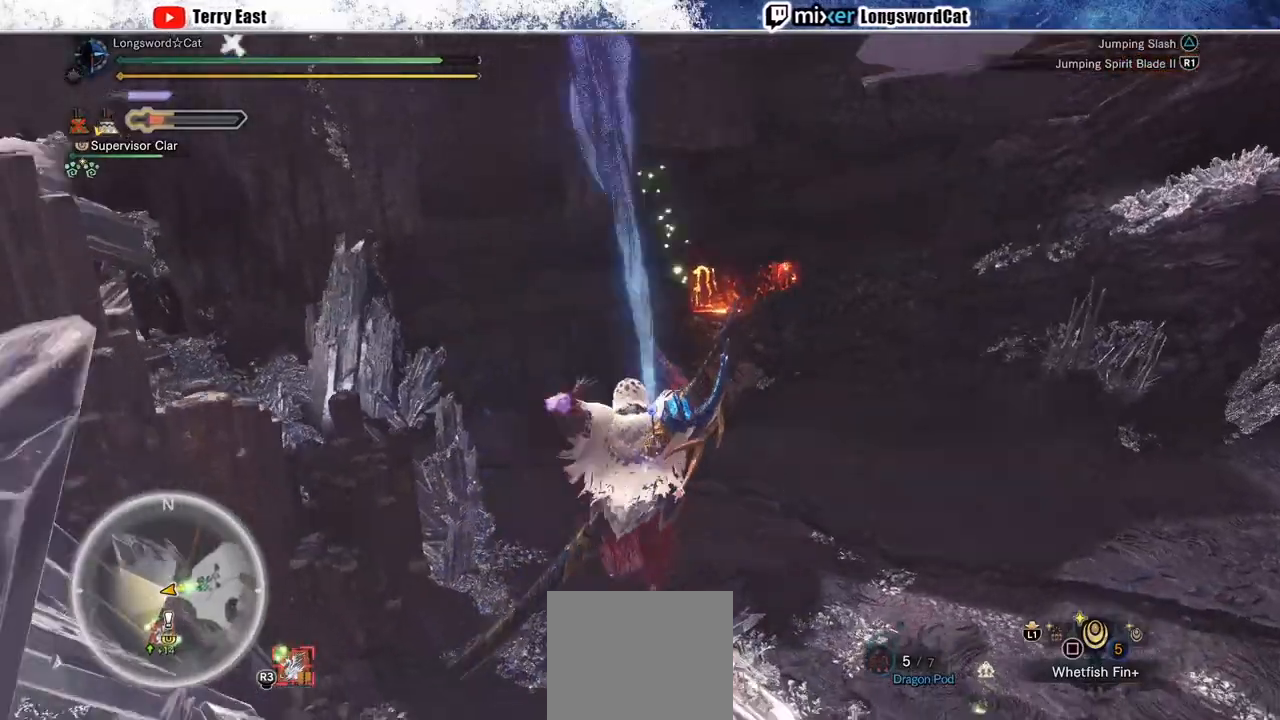
{"dt_ms": 500, "buttons": ["R2"], "left_stick": "up", "right_stick": "center", "events": [[183, "R2", "up"], [283, "R2", "down"]]}
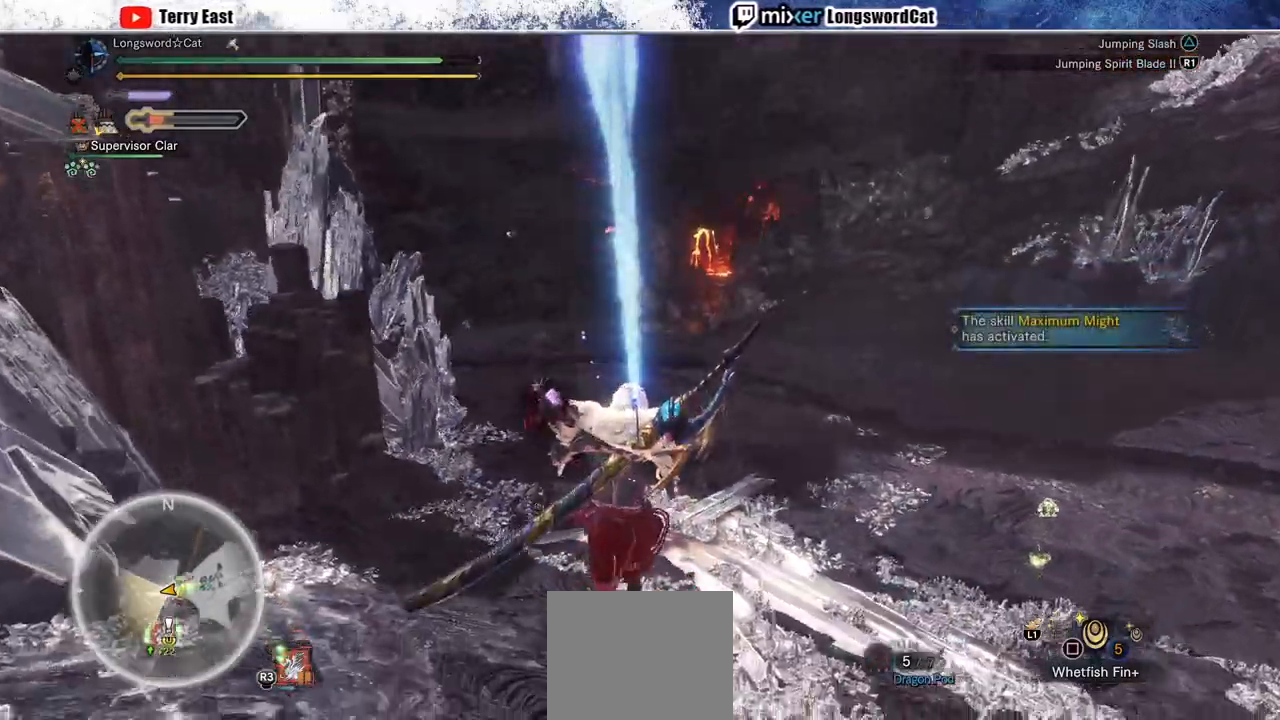
{"dt_ms": 500, "buttons": ["R2"], "left_stick": "up", "right_stick": "center", "events": []}
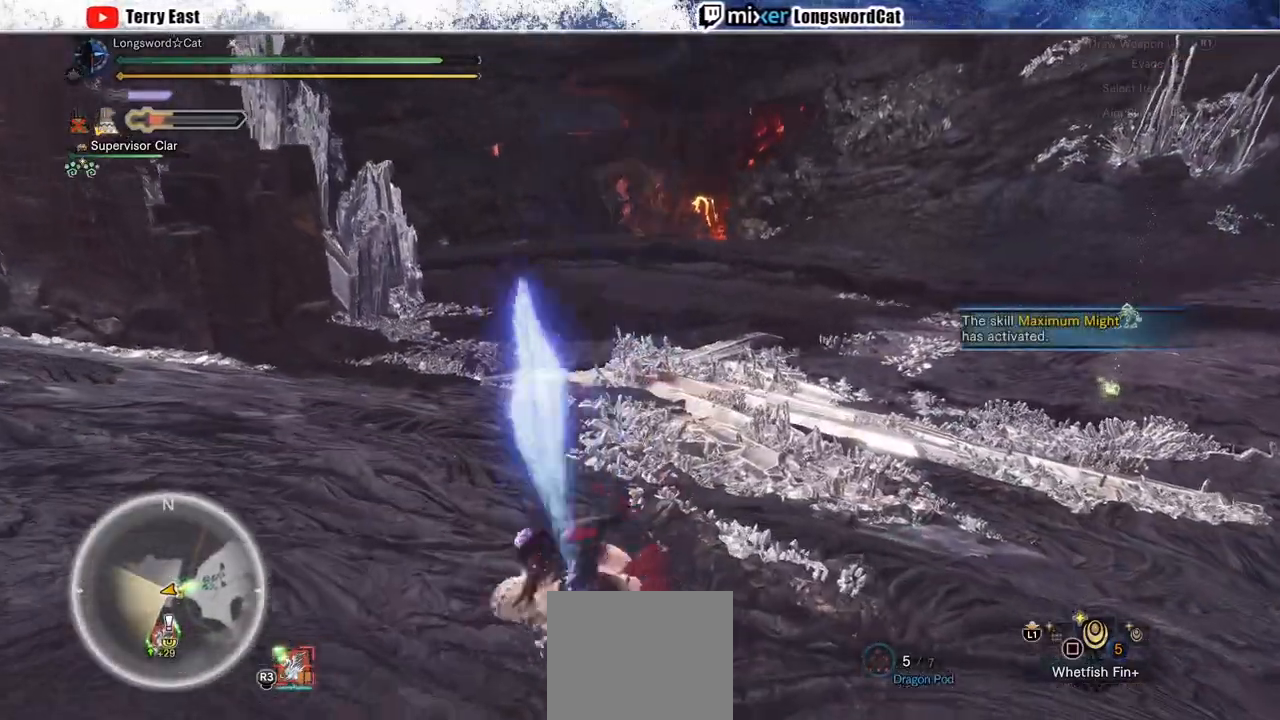
{"dt_ms": 500, "buttons": ["R2"], "left_stick": "up", "right_stick": "center", "events": []}